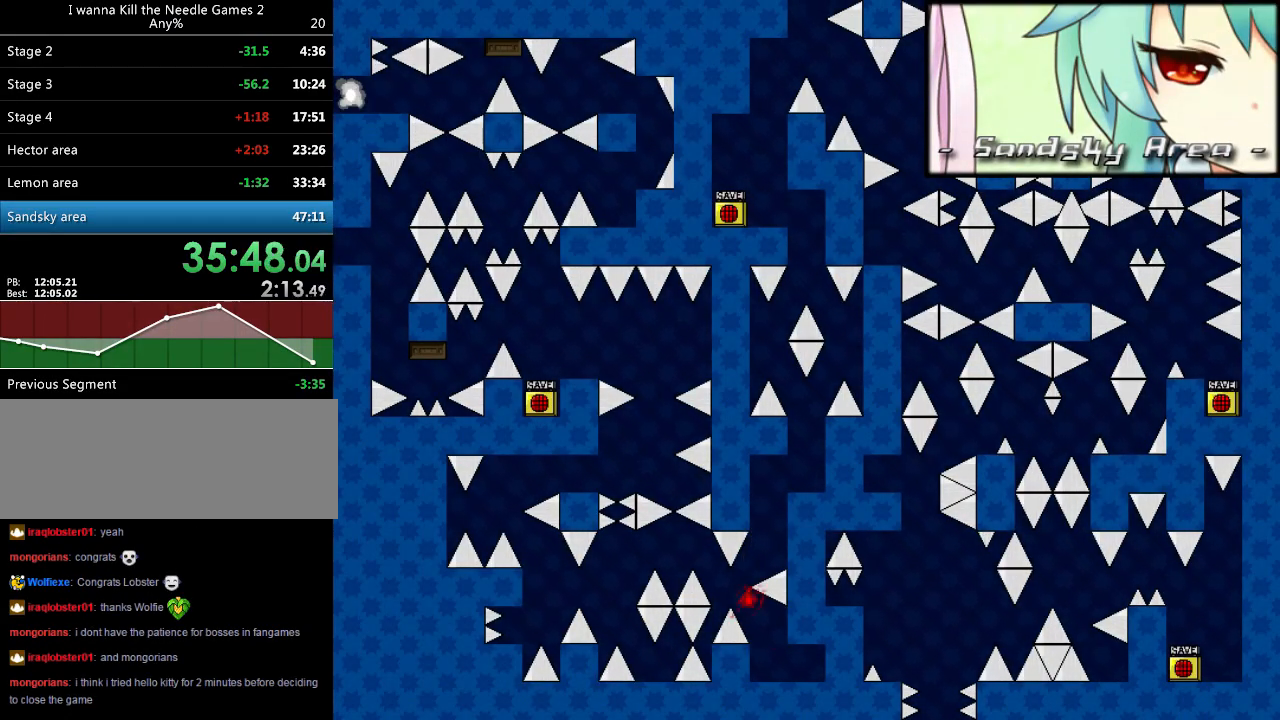
Gameplay with keyboard; each line is a JSON object with the keys held at the frame after it. "events" lists presses ("down") and releases ("up") of "down", "left", "r", "right", "shift_l", "shift_r", "up" and "z" between this image and that frame as [ms after this image, input, new state], when the widget could be followed in between. No other keys are recorded. Mouse input is not recorded.
{"keys": ["left"], "events": [[100, "right", "up"], [140, "shift_l", "down"], [160, "shift_l", "up"], [240, "r", "down"], [300, "r", "up"], [320, "right", "down"], [440, "left", "down"], [440, "right", "up"]]}
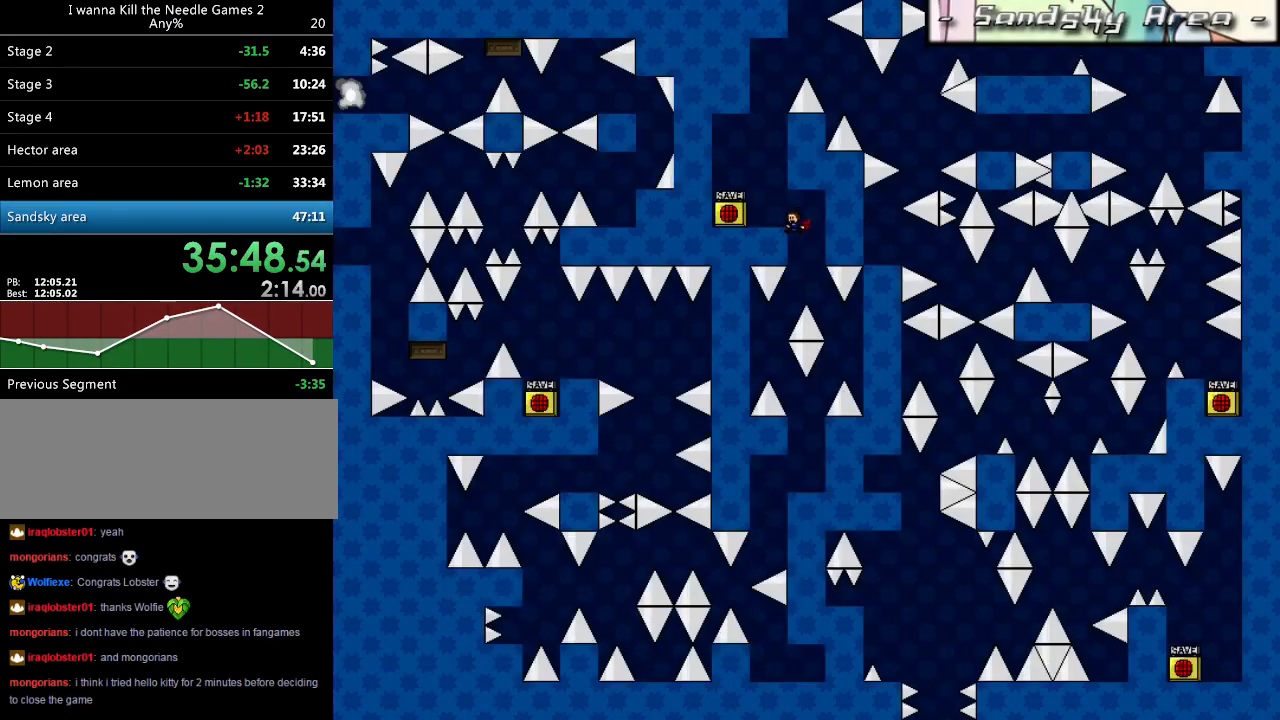
{"keys": [], "events": [[80, "left", "up"], [240, "left", "down"], [360, "left", "up"], [400, "shift_l", "down"], [420, "shift_l", "up"]]}
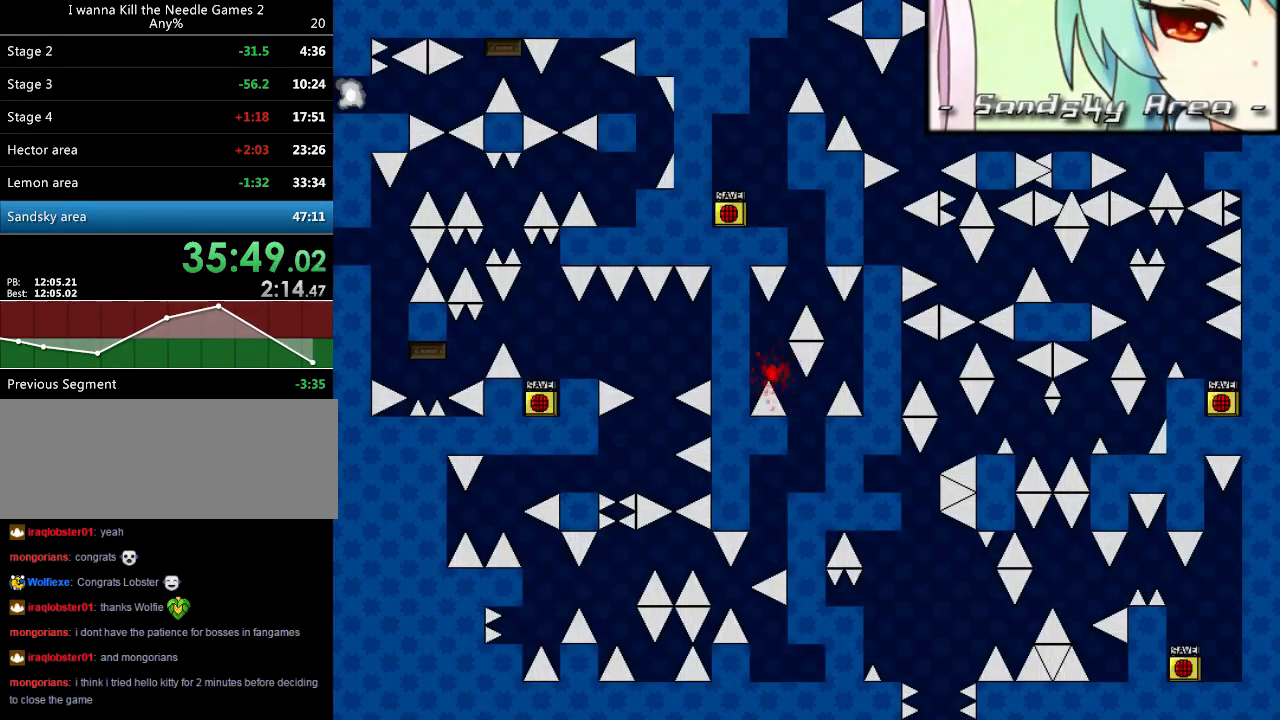
{"keys": ["left"], "events": [[220, "r", "down"], [300, "r", "up"], [320, "right", "down"], [480, "left", "down"], [480, "right", "up"]]}
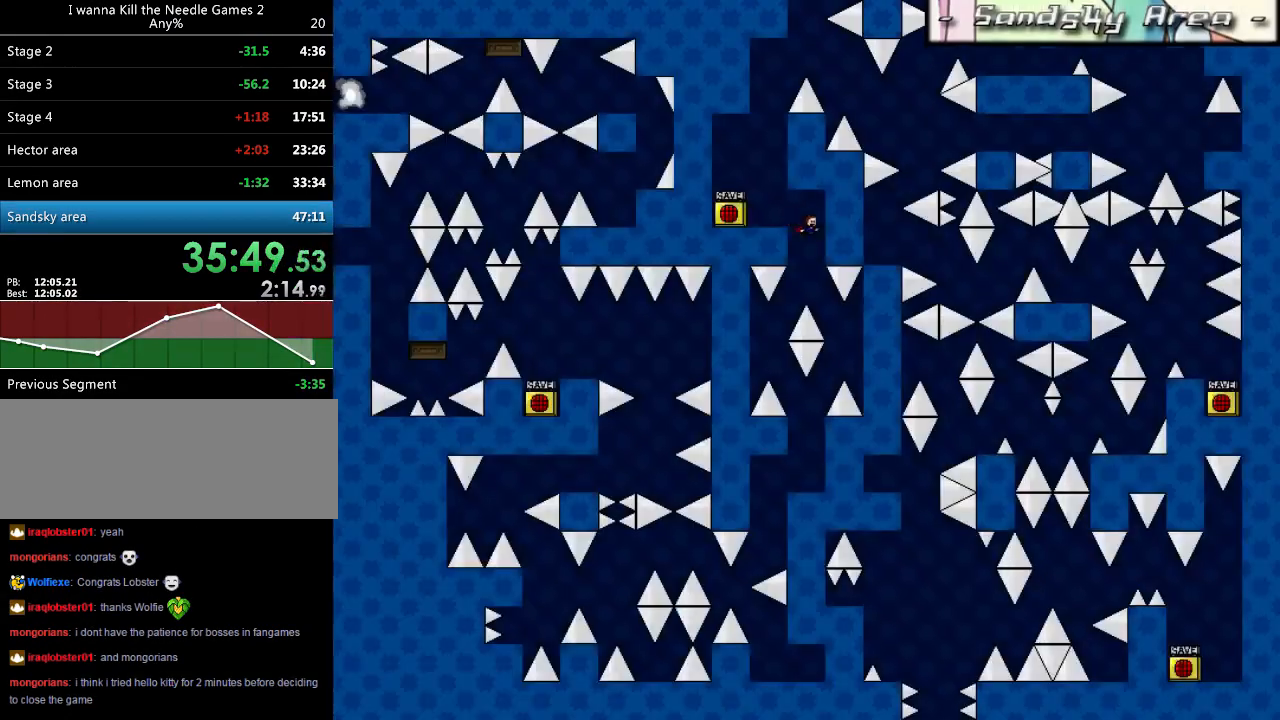
{"keys": [], "events": [[100, "left", "up"], [240, "left", "down"], [360, "left", "up"], [360, "shift_l", "down"], [380, "shift_l", "up"]]}
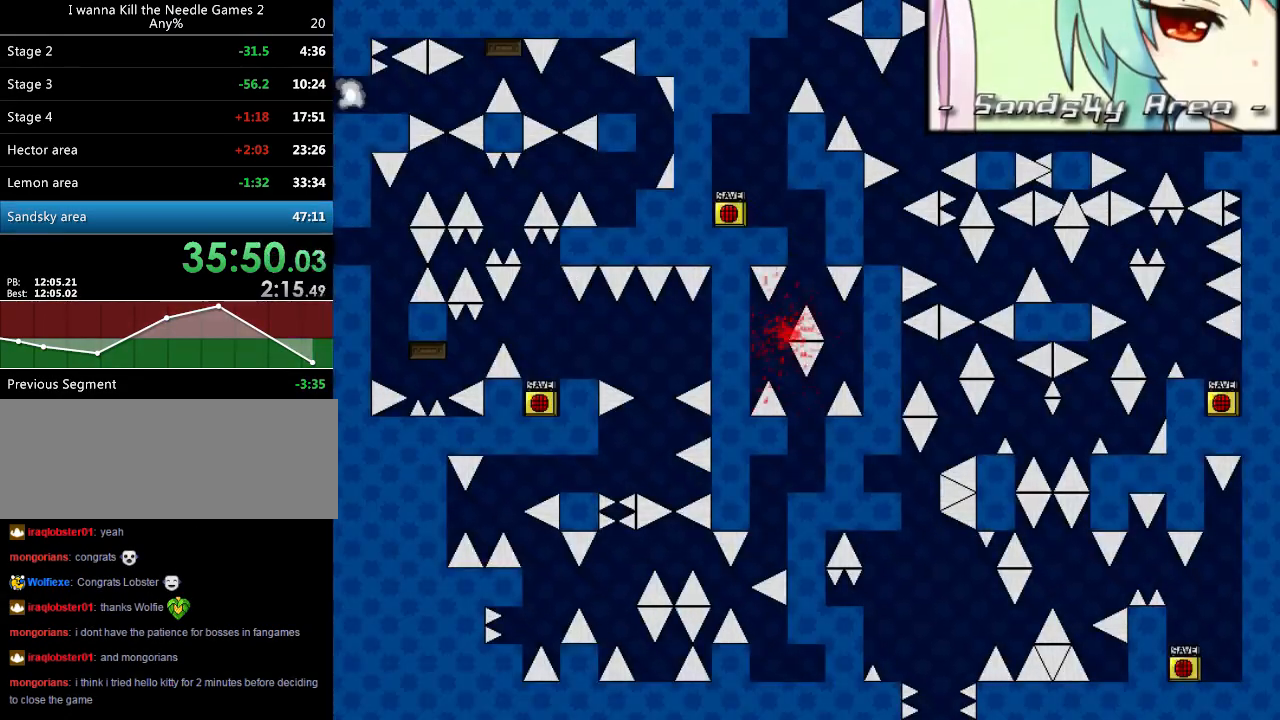
{"keys": [], "events": [[100, "r", "down"], [180, "r", "up"], [180, "right", "down"], [320, "left", "down"], [320, "right", "up"], [440, "left", "up"]]}
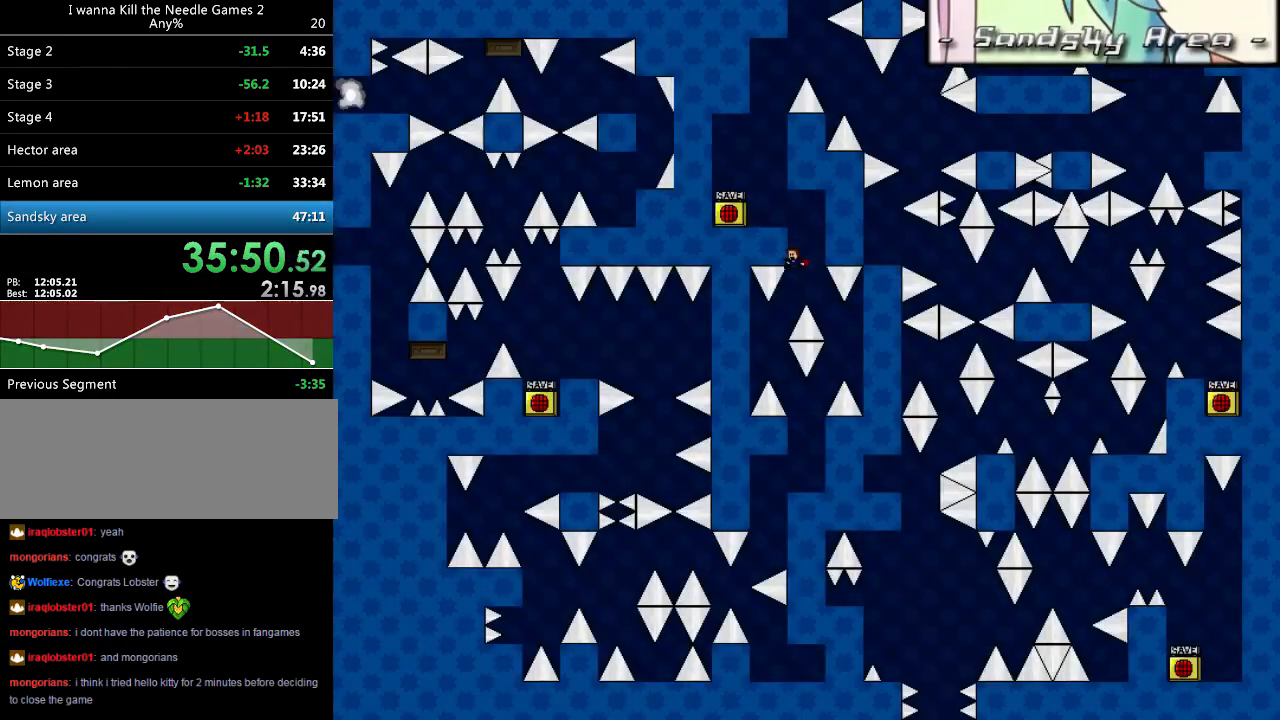
{"keys": ["r"], "events": [[80, "left", "down"], [200, "left", "up"], [200, "shift_l", "down"], [220, "shift_l", "up"], [460, "r", "down"]]}
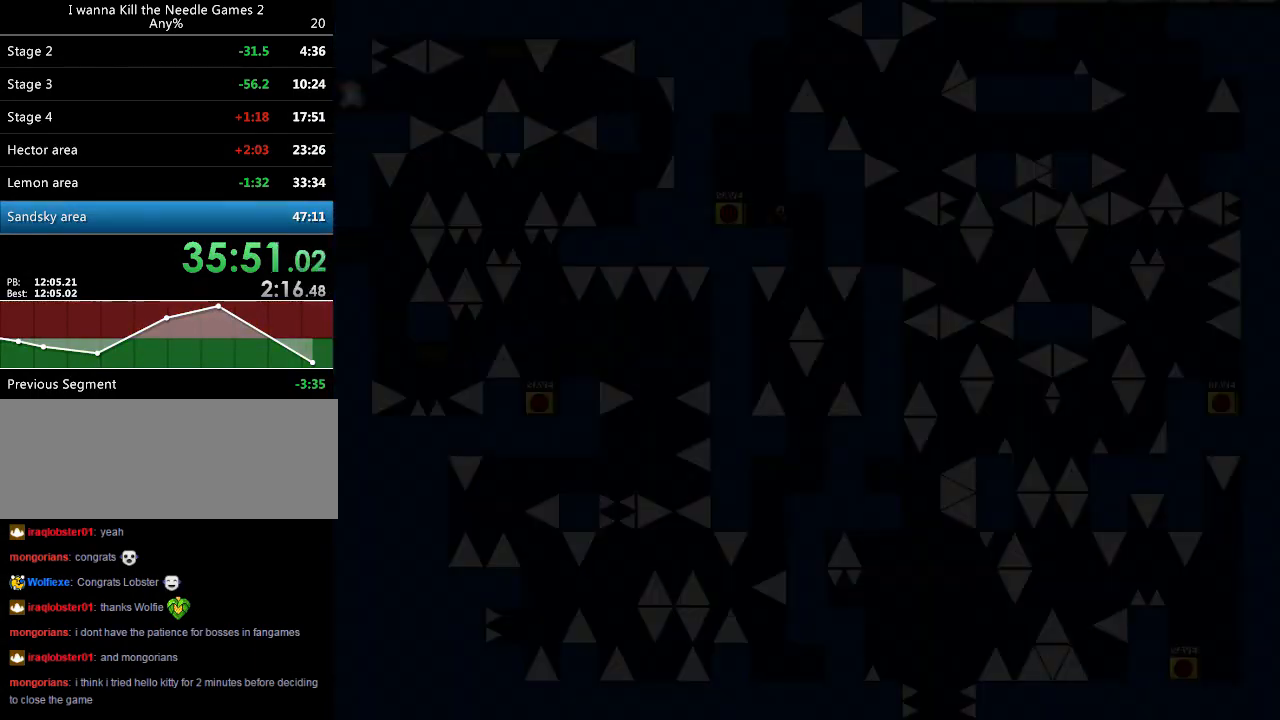
{"keys": ["left"], "events": [[40, "r", "up"], [40, "right", "down"], [160, "left", "down"], [160, "right", "up"], [260, "left", "up"], [420, "left", "down"]]}
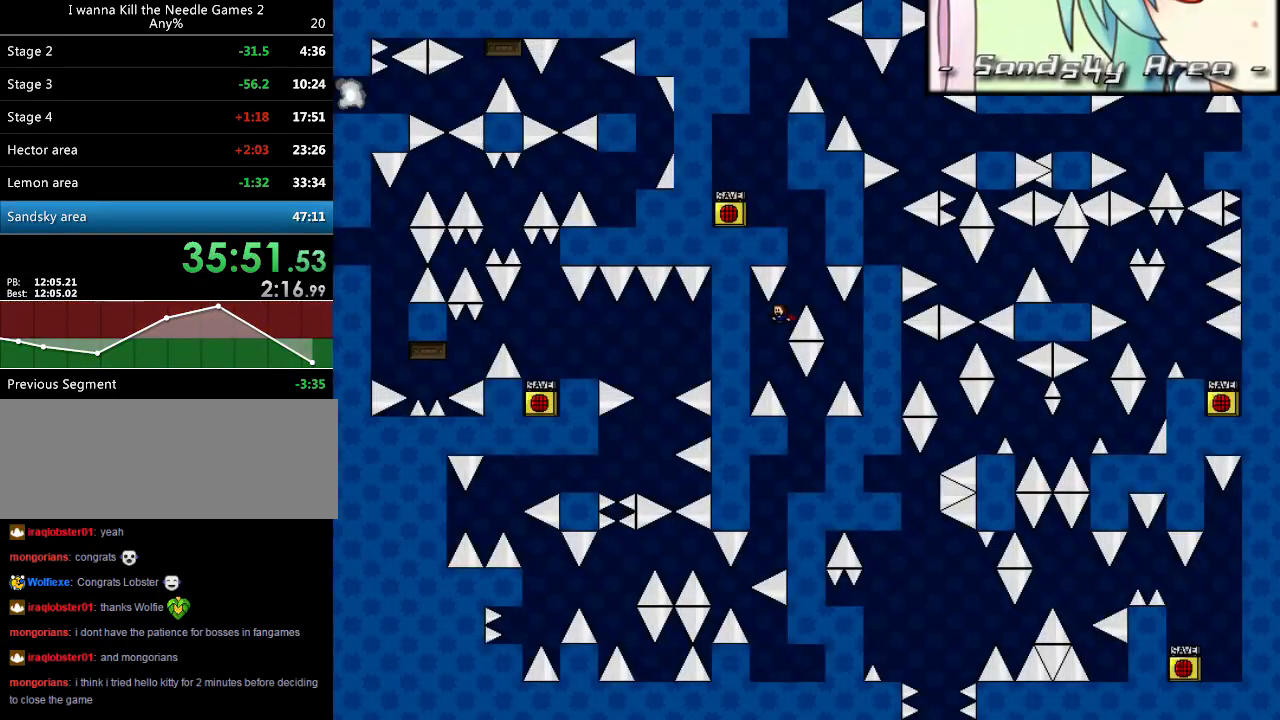
{"keys": ["right"], "events": [[60, "left", "up"], [60, "shift_l", "down"], [80, "shift_l", "up"], [380, "right", "down"]]}
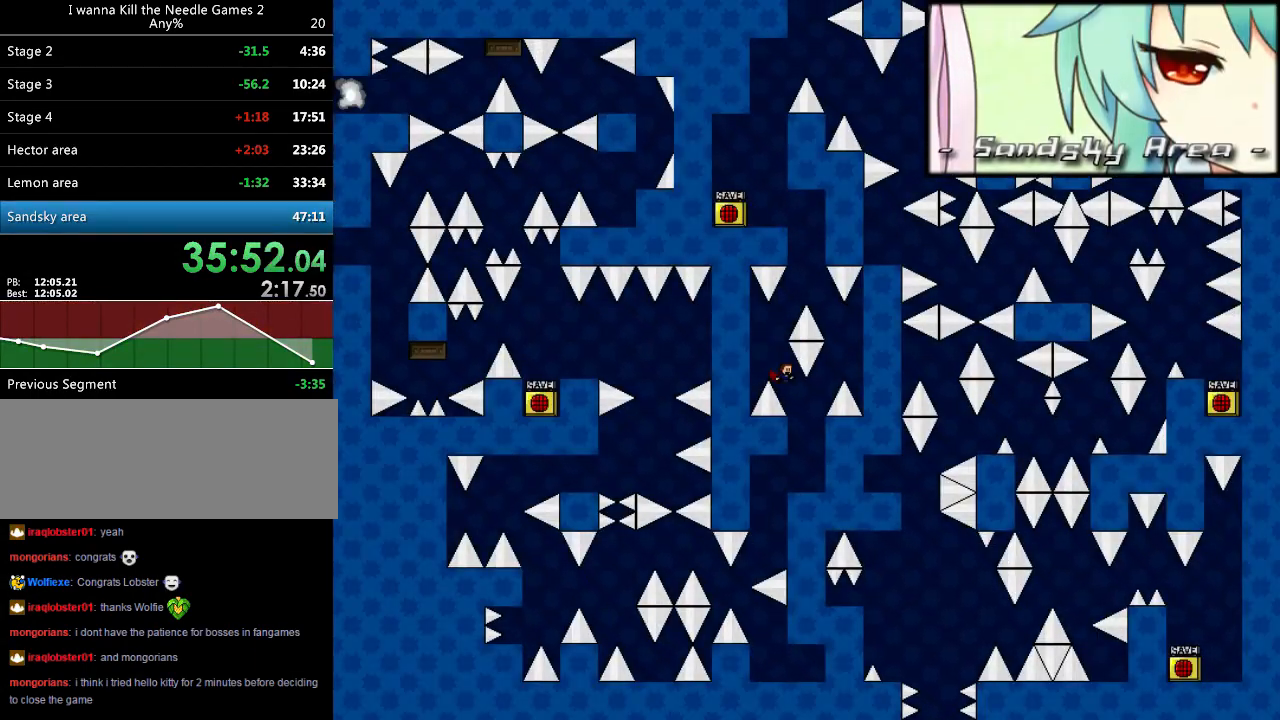
{"keys": ["left"], "events": [[20, "right", "up"], [120, "right", "down"], [220, "left", "down"], [220, "right", "up"]]}
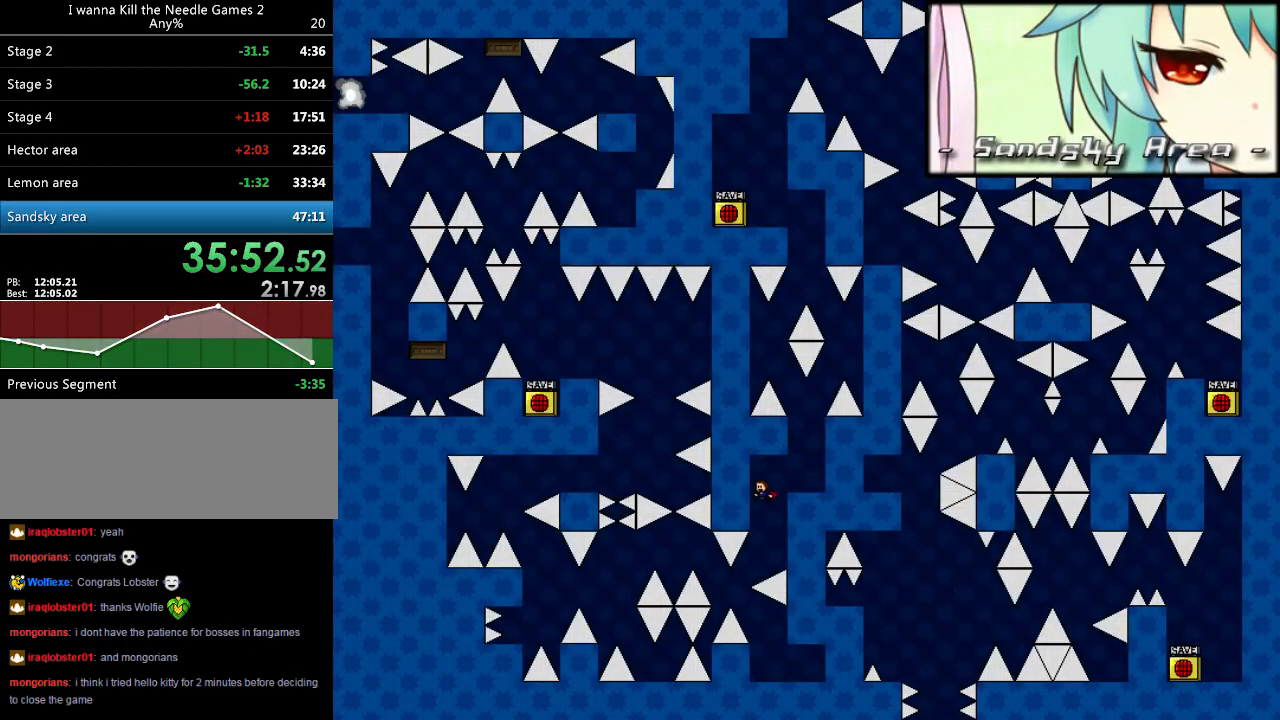
{"keys": [], "events": [[80, "left", "up"], [180, "shift_l", "down"], [200, "shift_l", "up"]]}
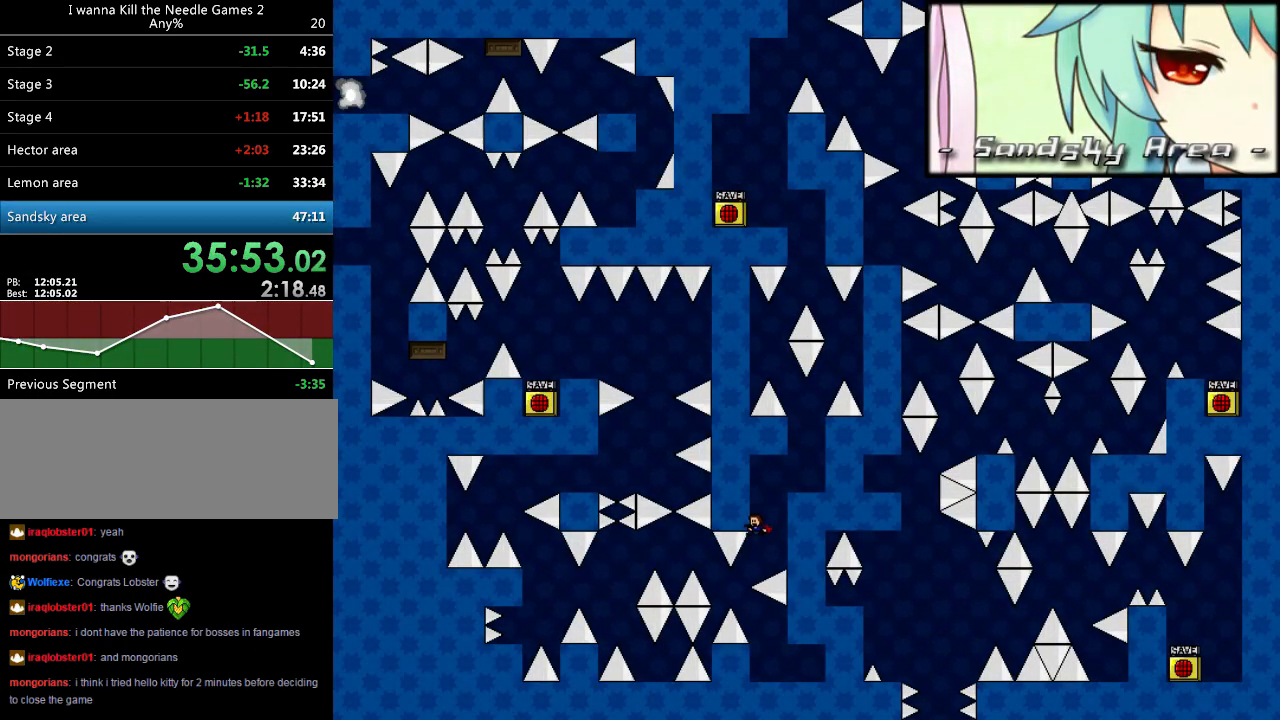
{"keys": ["right"], "events": [[80, "left", "down"], [180, "left", "up"], [180, "right", "down"], [380, "right", "up"], [440, "r", "down"], [500, "r", "up"], [500, "right", "down"]]}
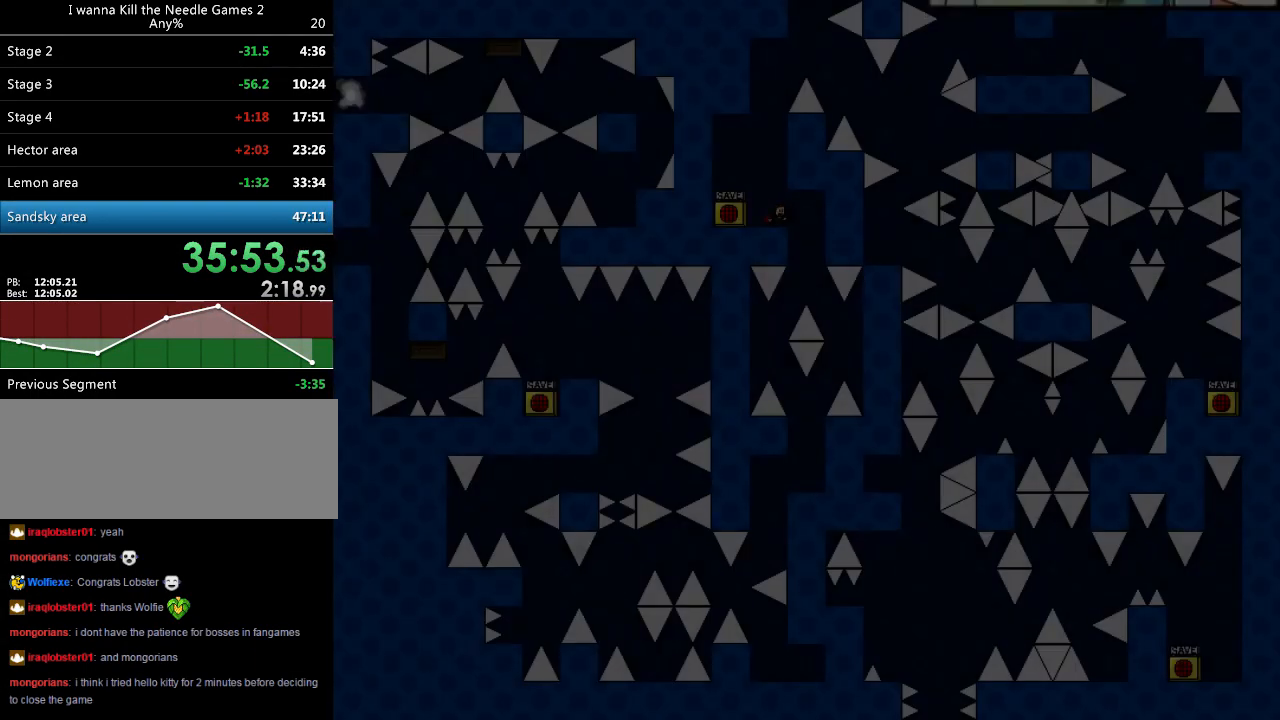
{"keys": ["left"], "events": [[140, "left", "down"], [140, "right", "up"], [260, "left", "up"], [420, "left", "down"]]}
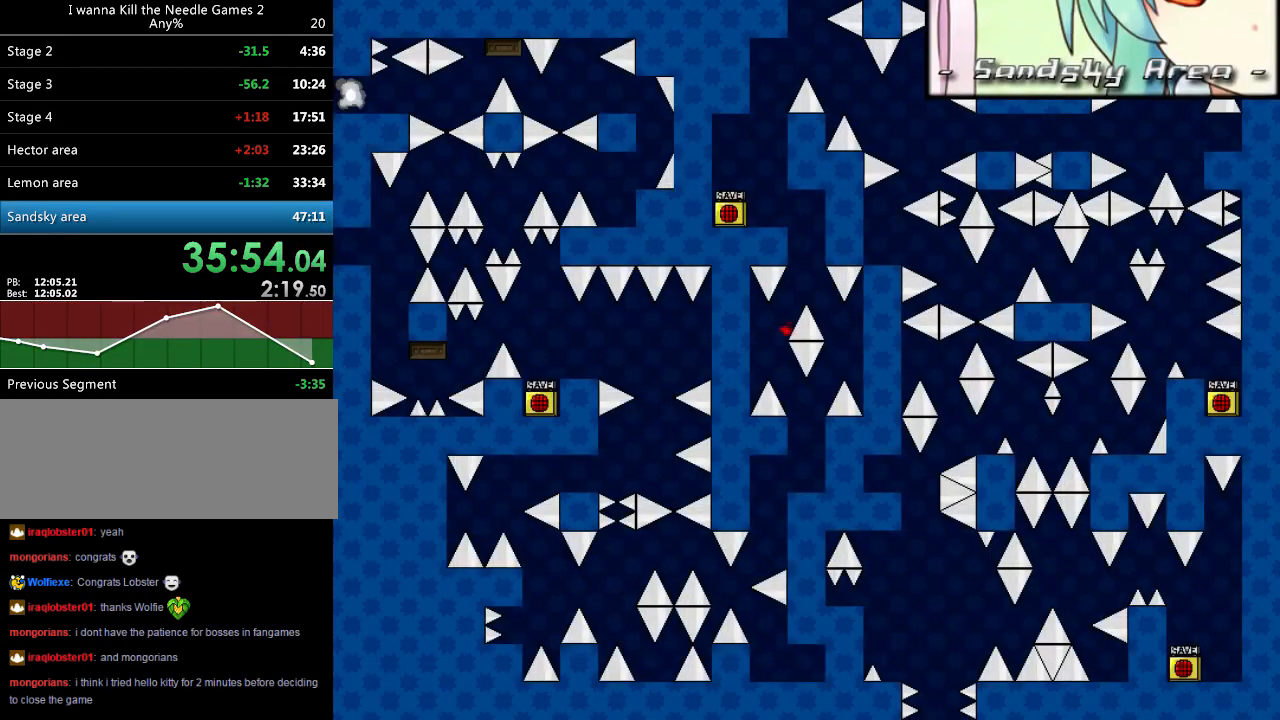
{"keys": ["left"], "events": [[40, "left", "up"], [40, "shift_l", "down"], [60, "shift_l", "up"], [280, "r", "down"], [340, "r", "up"], [340, "right", "down"], [500, "left", "down"], [500, "right", "up"]]}
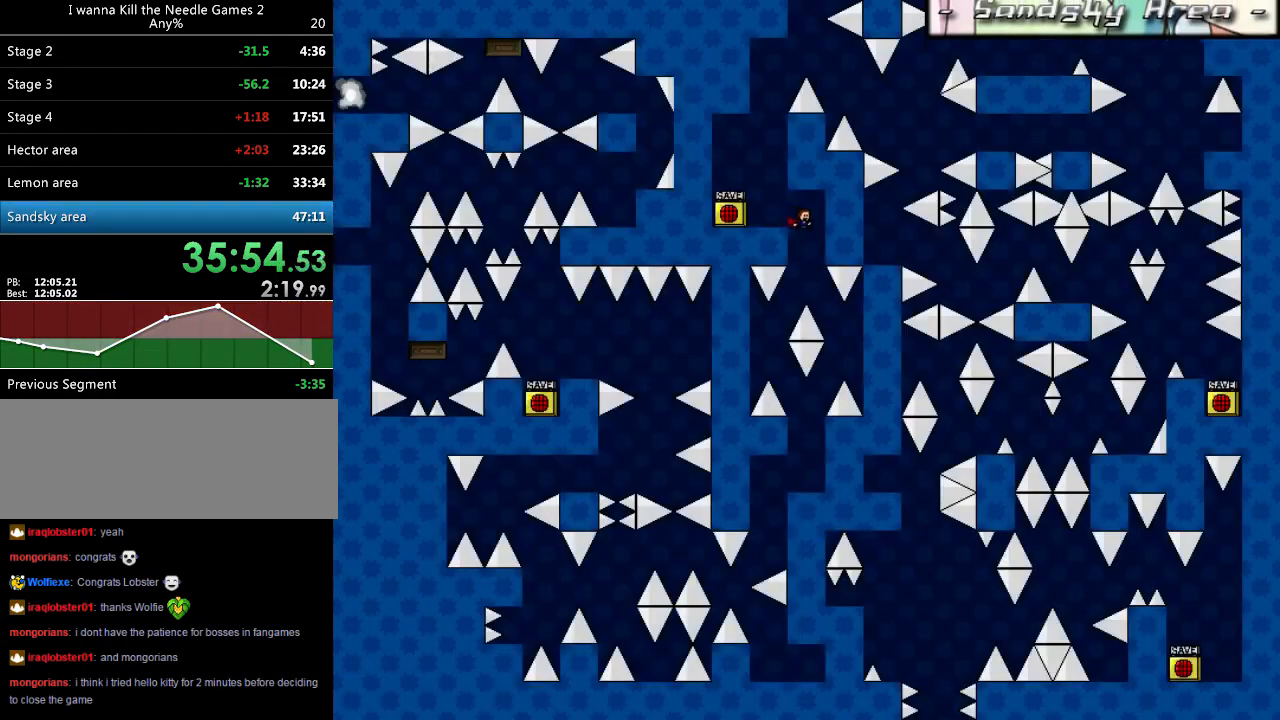
{"keys": [], "events": [[100, "left", "up"], [240, "left", "down"], [360, "left", "up"], [360, "shift_l", "down"], [380, "shift_l", "up"]]}
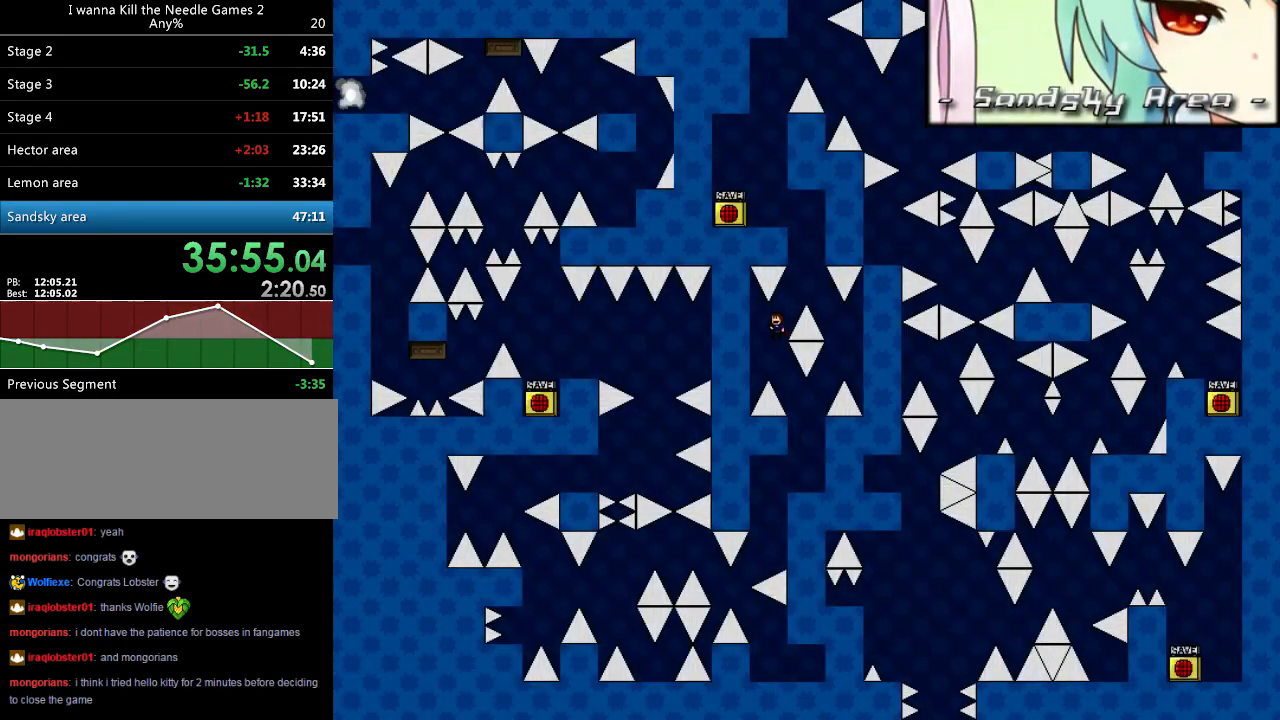
{"keys": [], "events": [[280, "right", "down"], [420, "right", "up"]]}
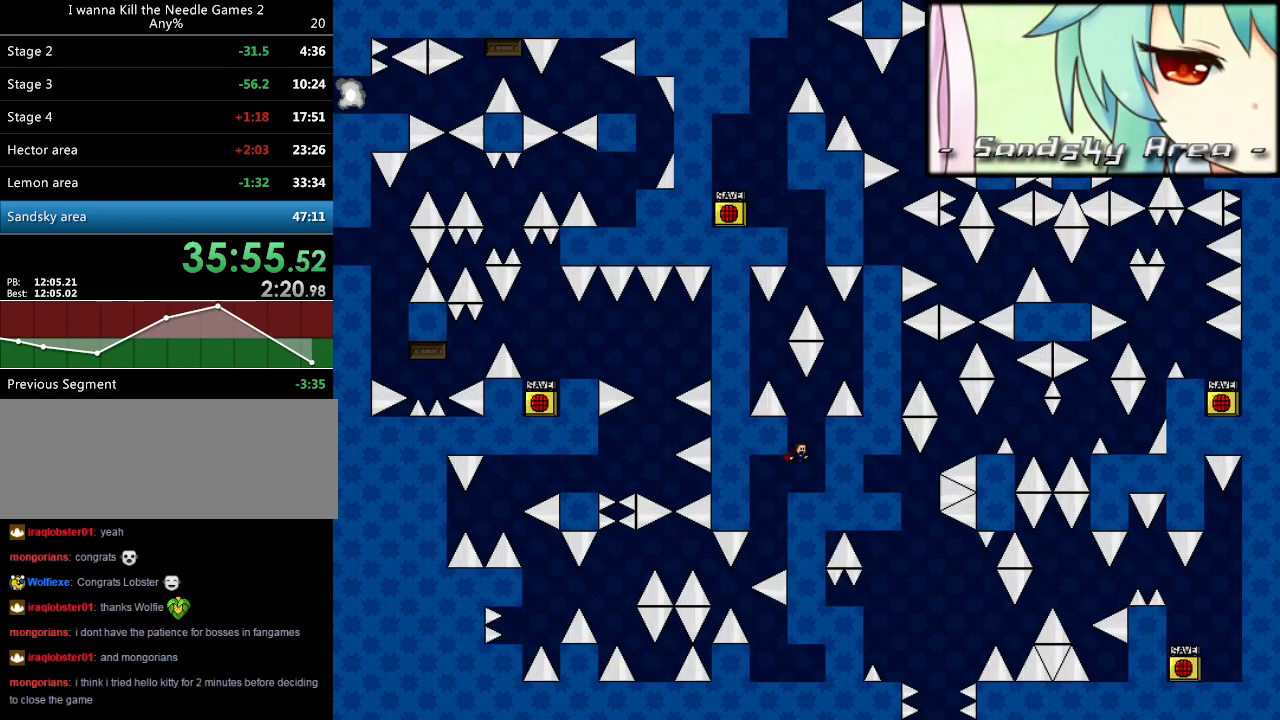
{"keys": [], "events": [[60, "left", "down"], [360, "left", "up"], [480, "shift_l", "down"], [500, "shift_l", "up"]]}
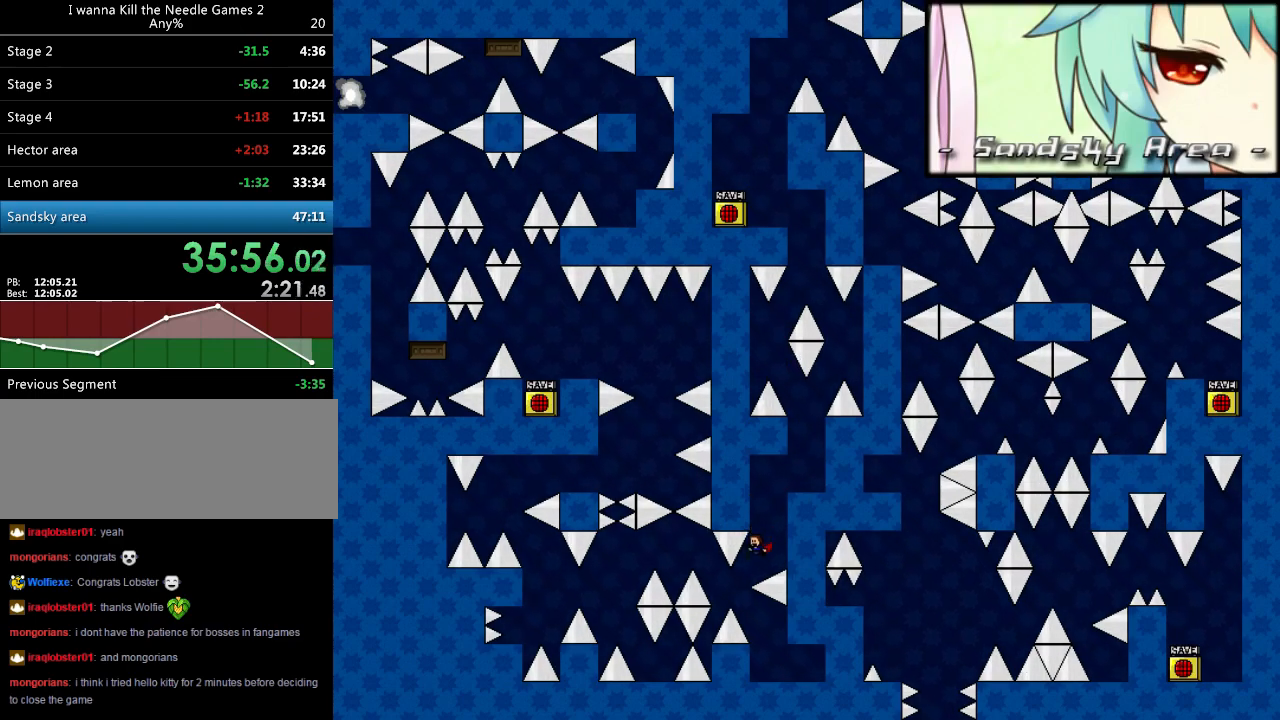
{"keys": ["right"], "events": [[340, "left", "down"], [460, "left", "up"], [460, "right", "down"]]}
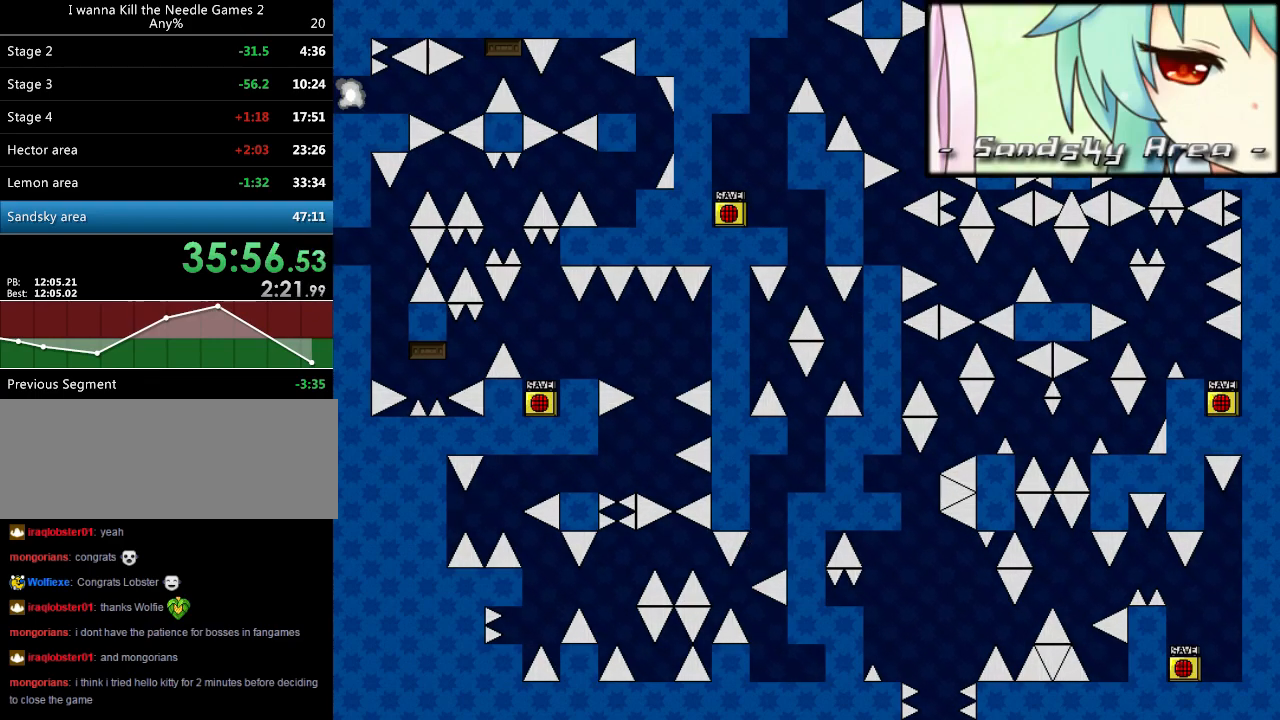
{"keys": ["left"], "events": [[160, "right", "up"], [280, "r", "down"], [340, "r", "up"], [360, "right", "down"], [480, "left", "down"], [480, "right", "up"]]}
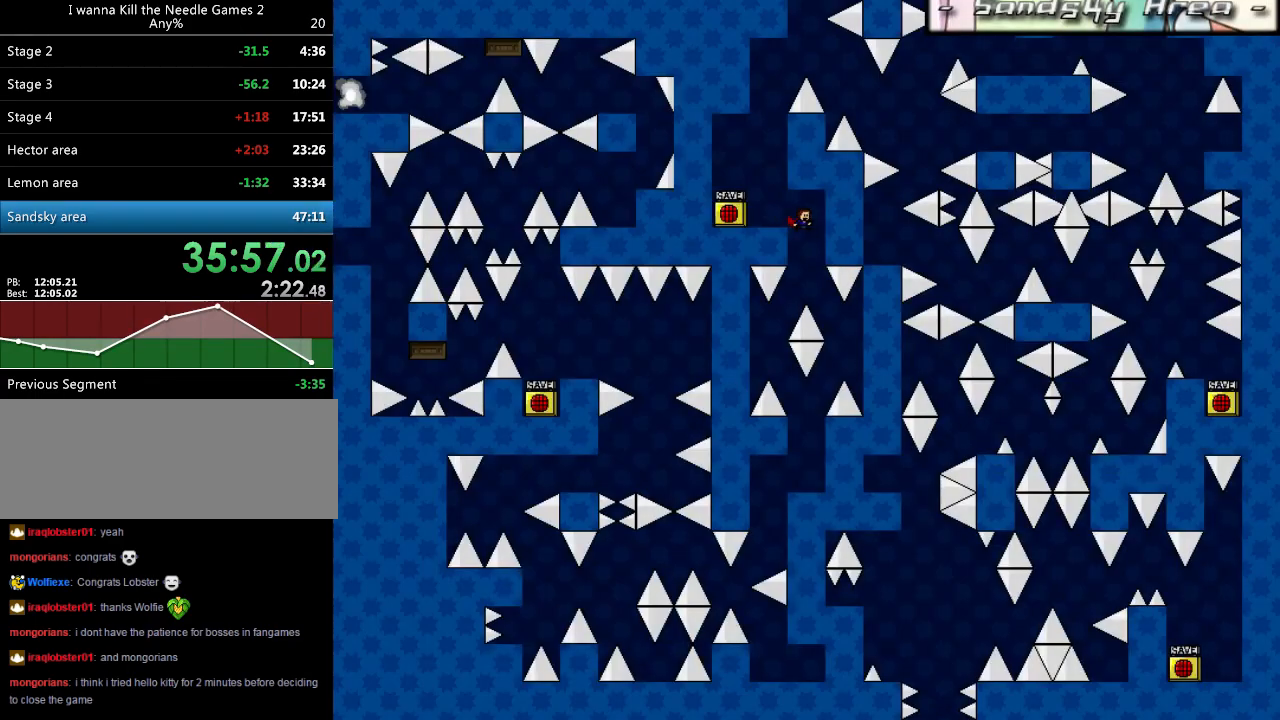
{"keys": [], "events": [[100, "left", "up"], [240, "left", "down"], [380, "left", "up"]]}
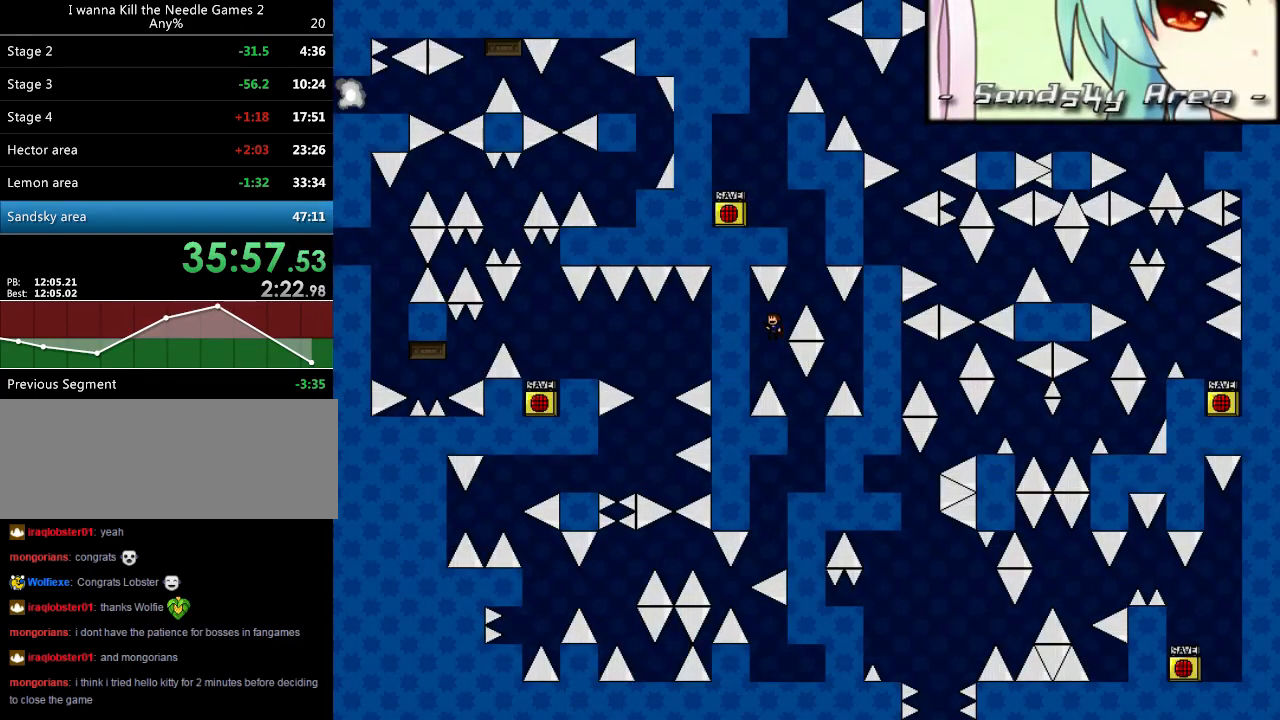
{"keys": ["left"], "events": [[240, "right", "down"], [440, "right", "up"], [480, "left", "down"]]}
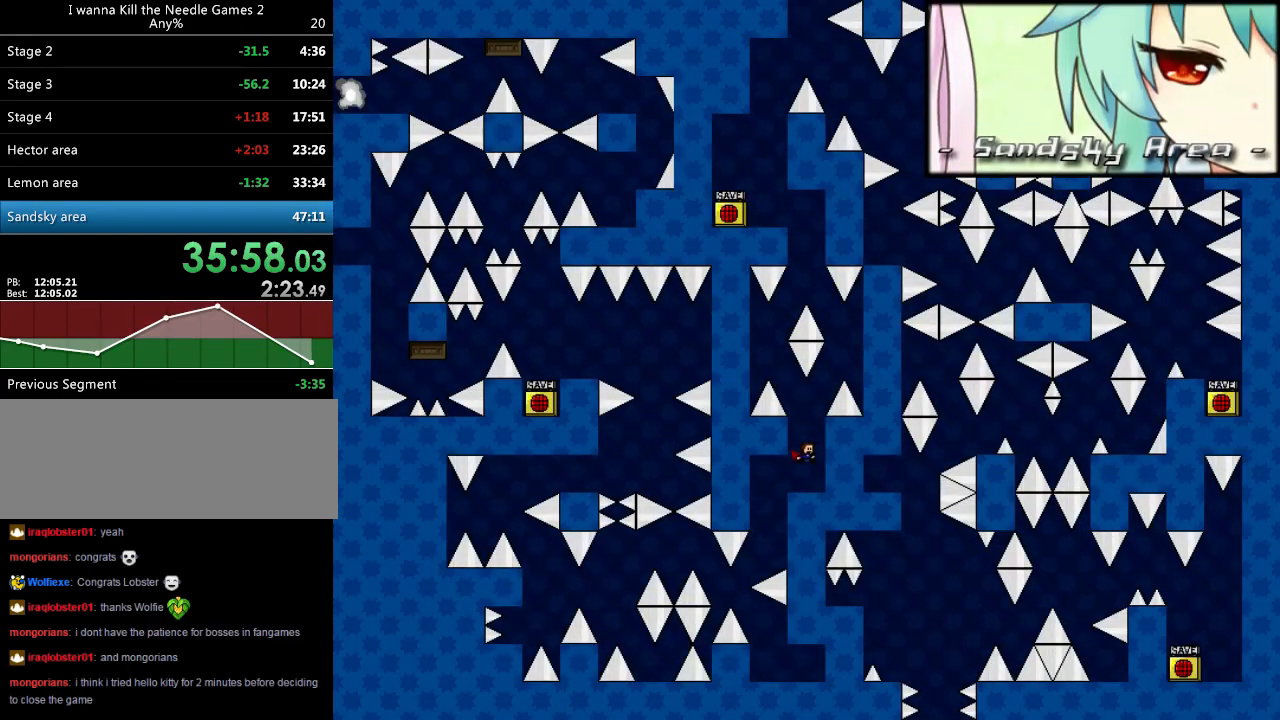
{"keys": [], "events": [[340, "left", "up"], [400, "shift_l", "down"], [420, "shift_l", "up"]]}
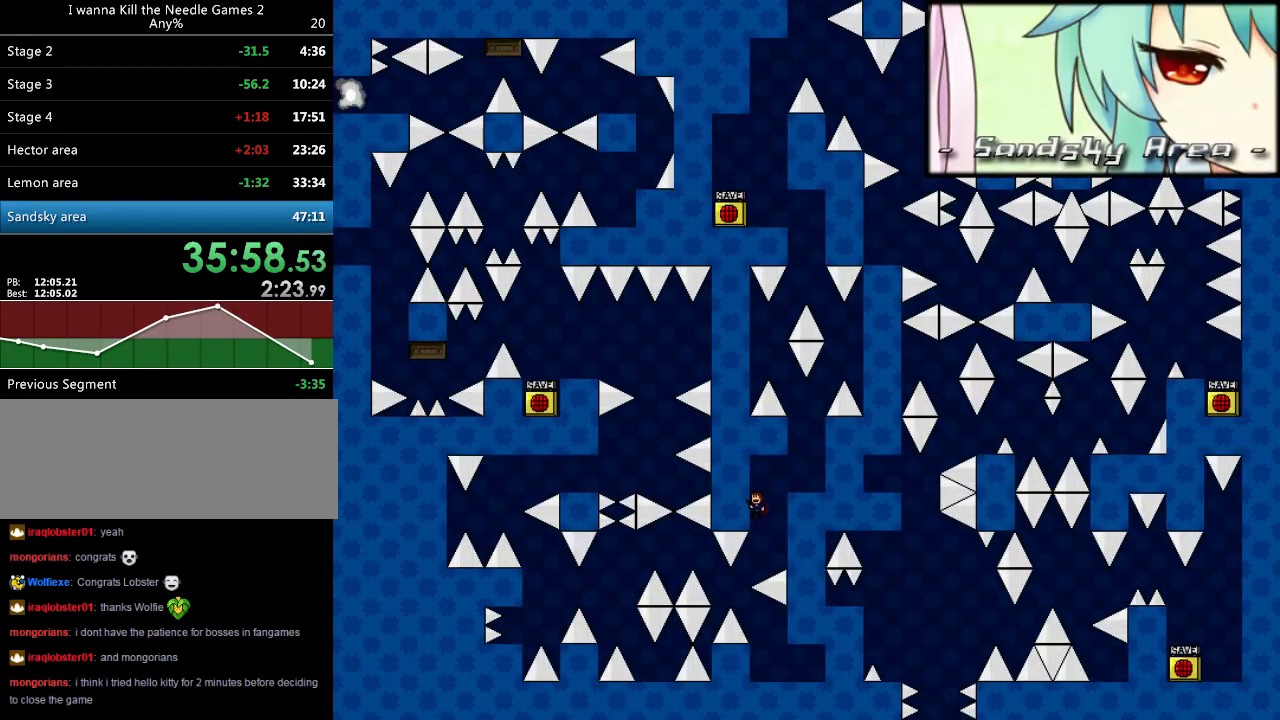
{"keys": ["right"], "events": [[300, "left", "down"], [400, "left", "up"], [400, "right", "down"]]}
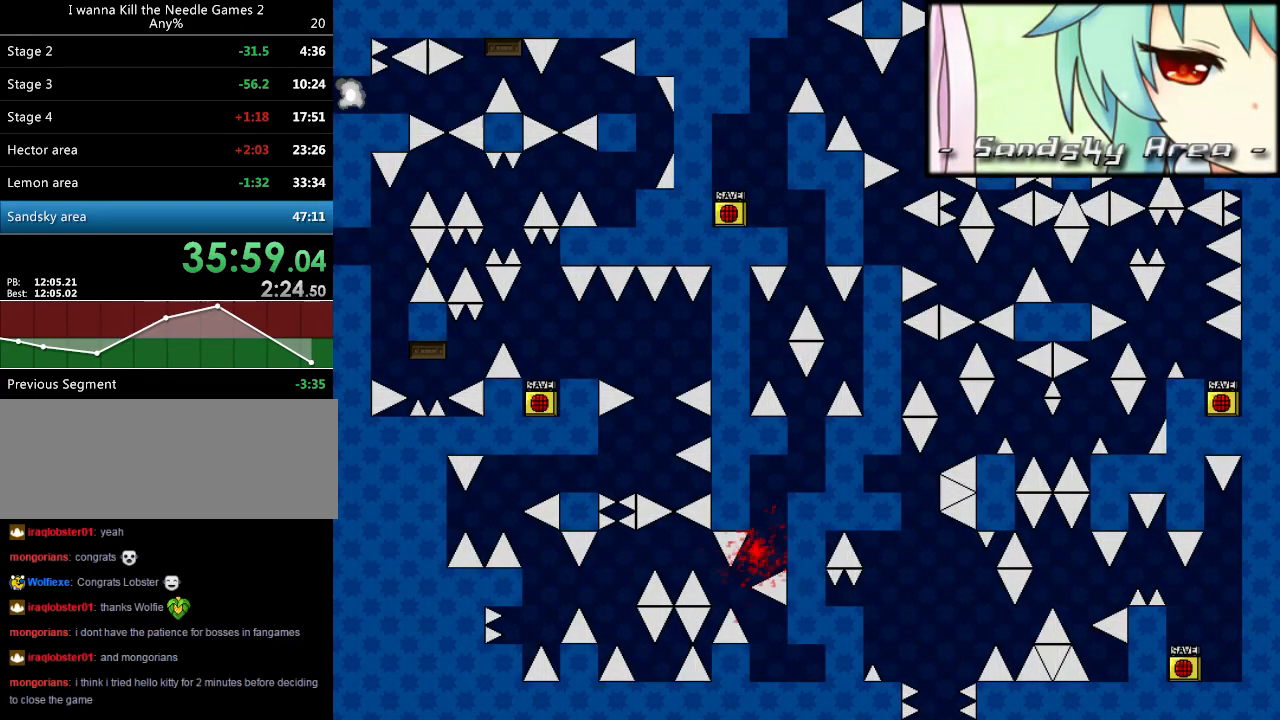
{"keys": [], "events": [[100, "right", "up"], [140, "r", "down"], [200, "r", "up"], [220, "right", "down"], [340, "right", "up"], [360, "left", "down"], [480, "left", "up"]]}
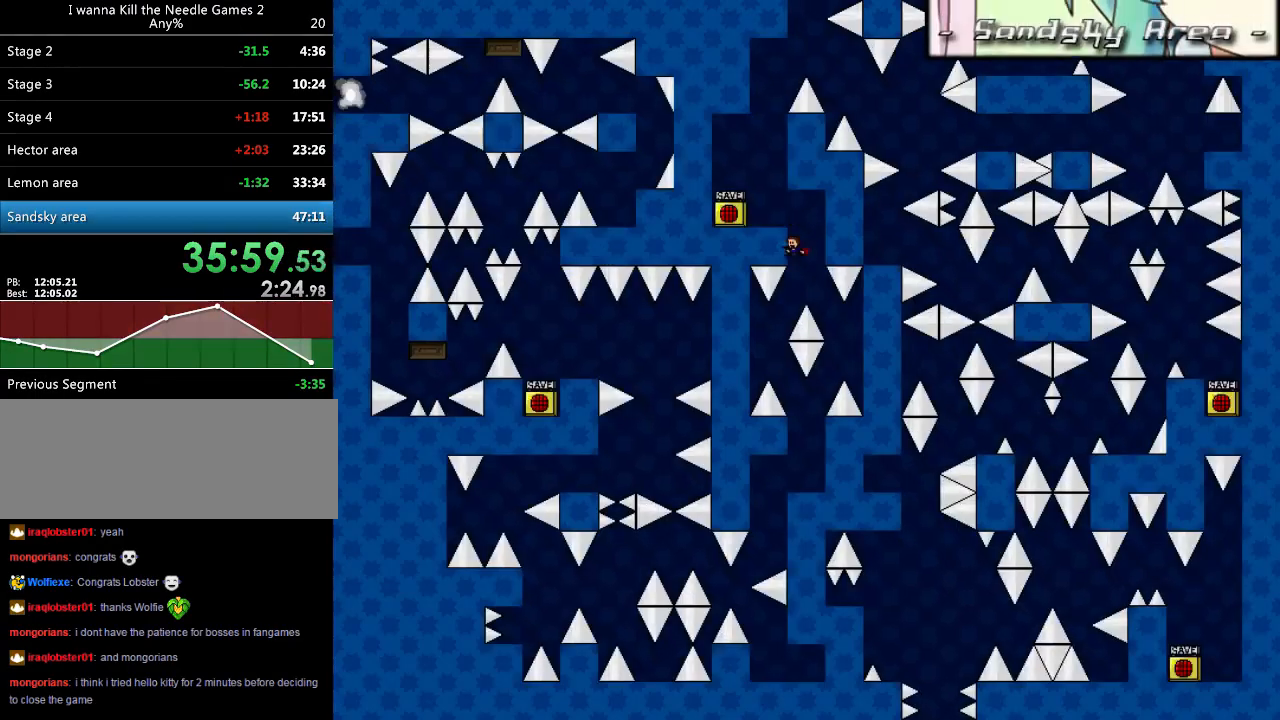
{"keys": ["r"], "events": [[120, "left", "down"], [240, "left", "up"], [240, "shift_l", "down"], [260, "shift_l", "up"], [500, "r", "down"]]}
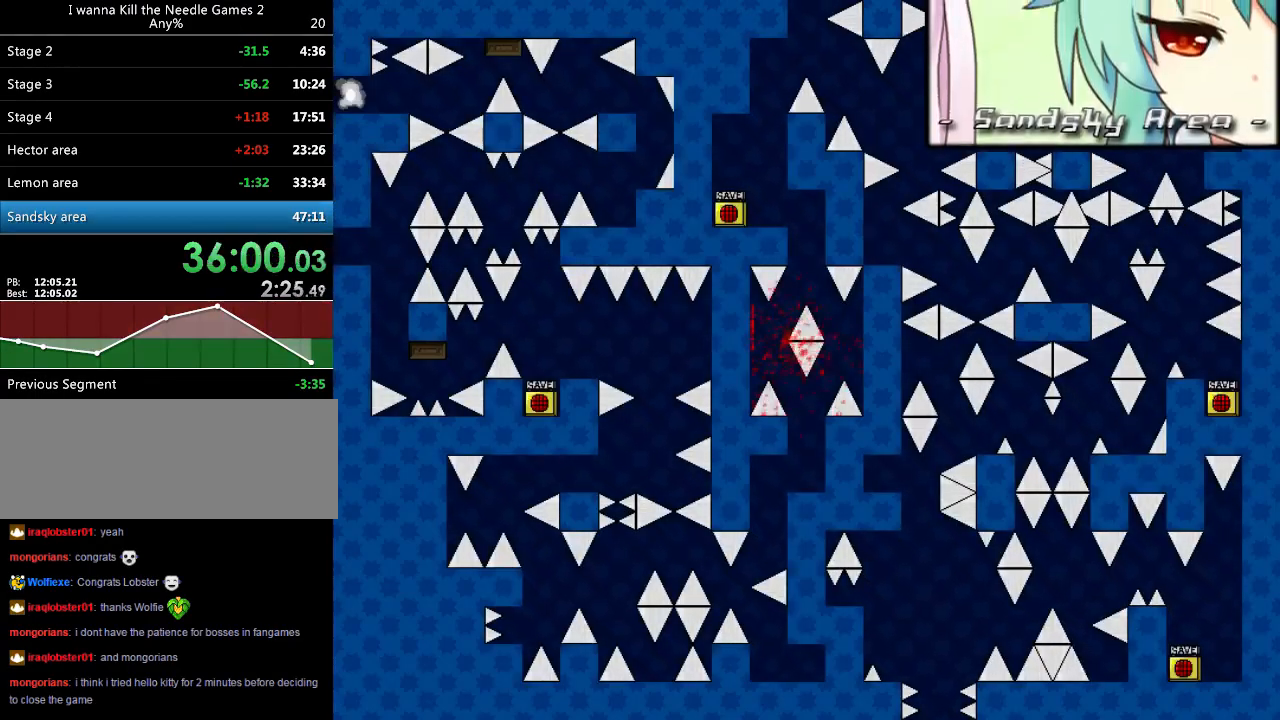
{"keys": ["left"], "events": [[60, "r", "up"], [60, "right", "down"], [180, "right", "up"], [200, "left", "down"], [280, "left", "up"], [440, "left", "down"]]}
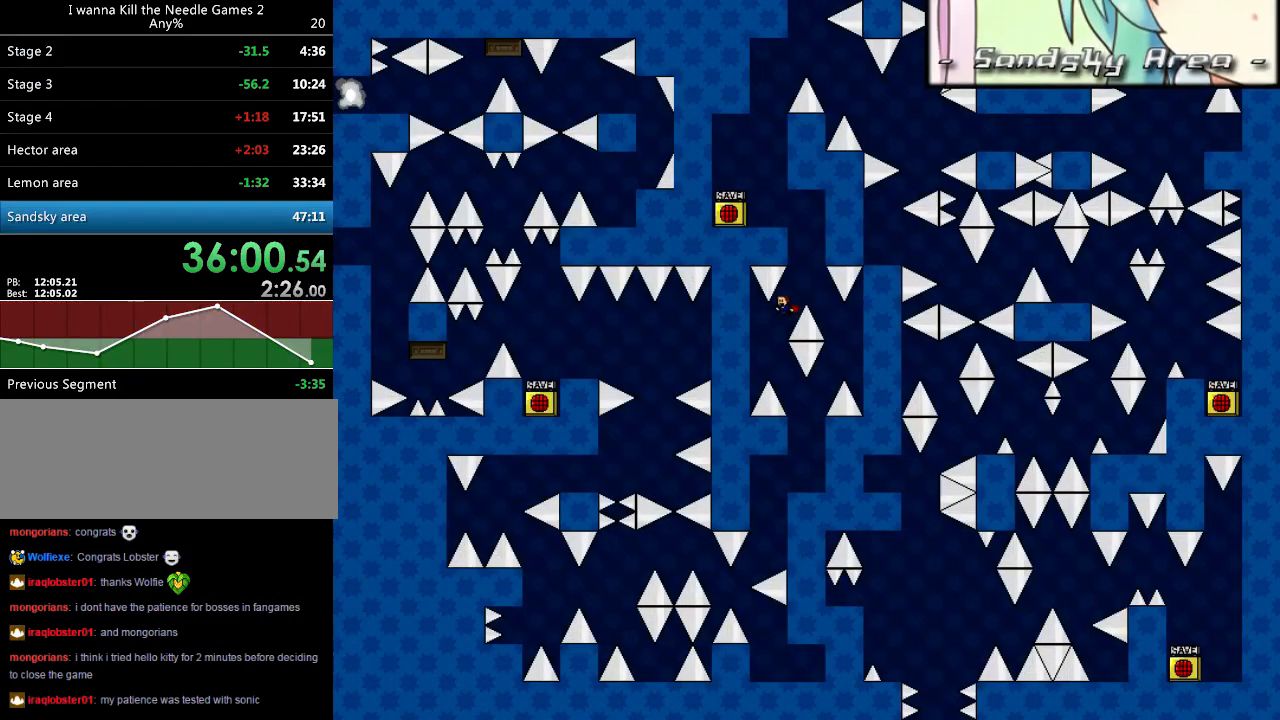
{"keys": ["right"], "events": [[60, "left", "up"], [460, "right", "down"]]}
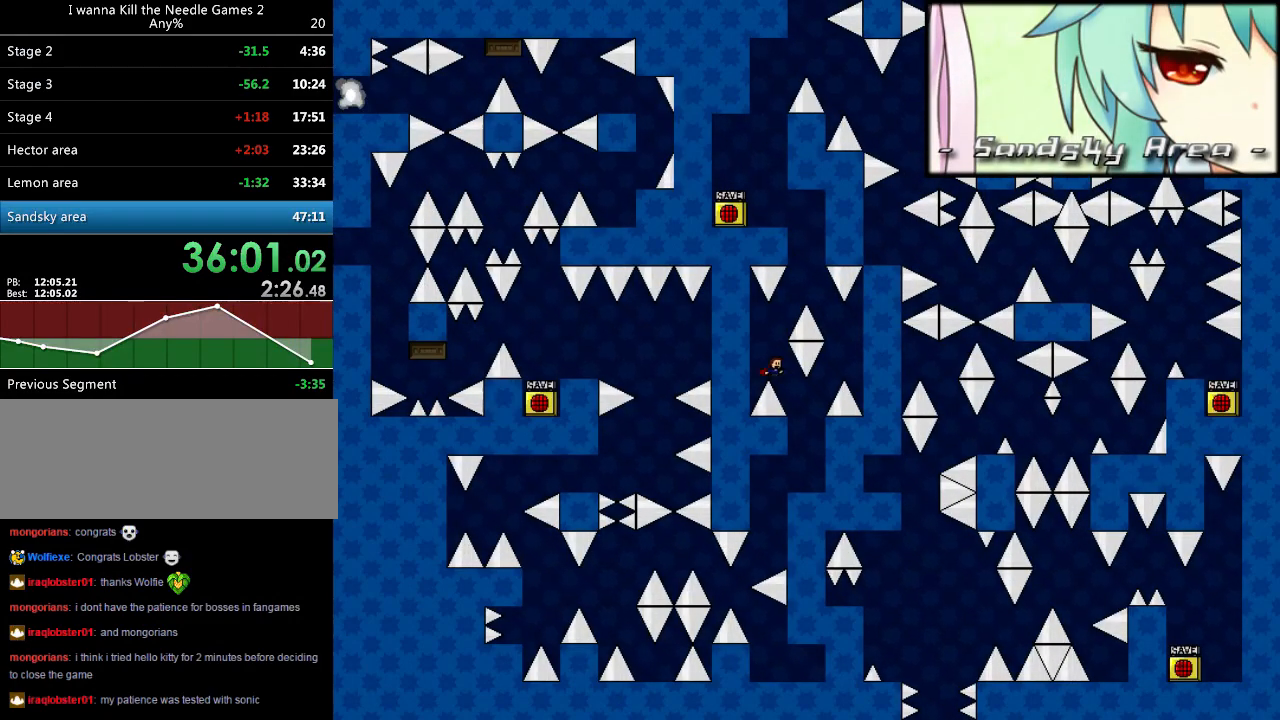
{"keys": ["left"], "events": [[120, "right", "up"], [220, "left", "down"]]}
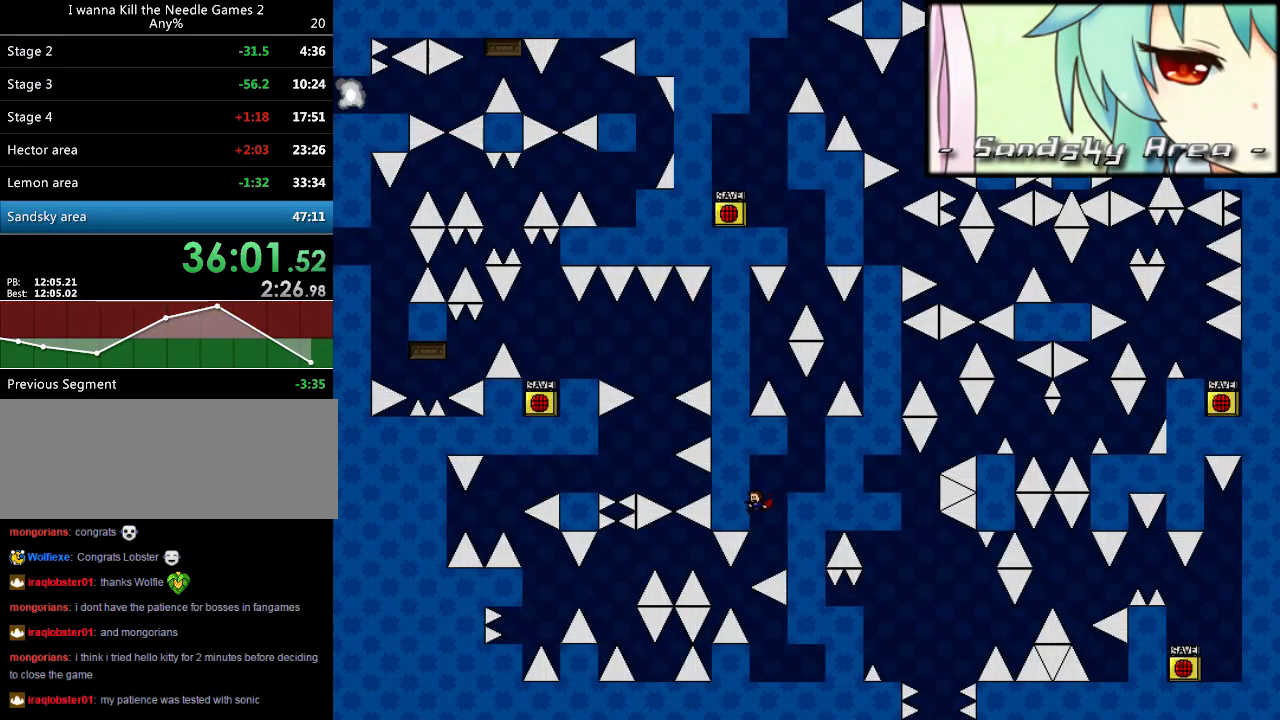
{"keys": [], "events": [[20, "left", "up"], [120, "shift_l", "down"], [140, "shift_l", "up"]]}
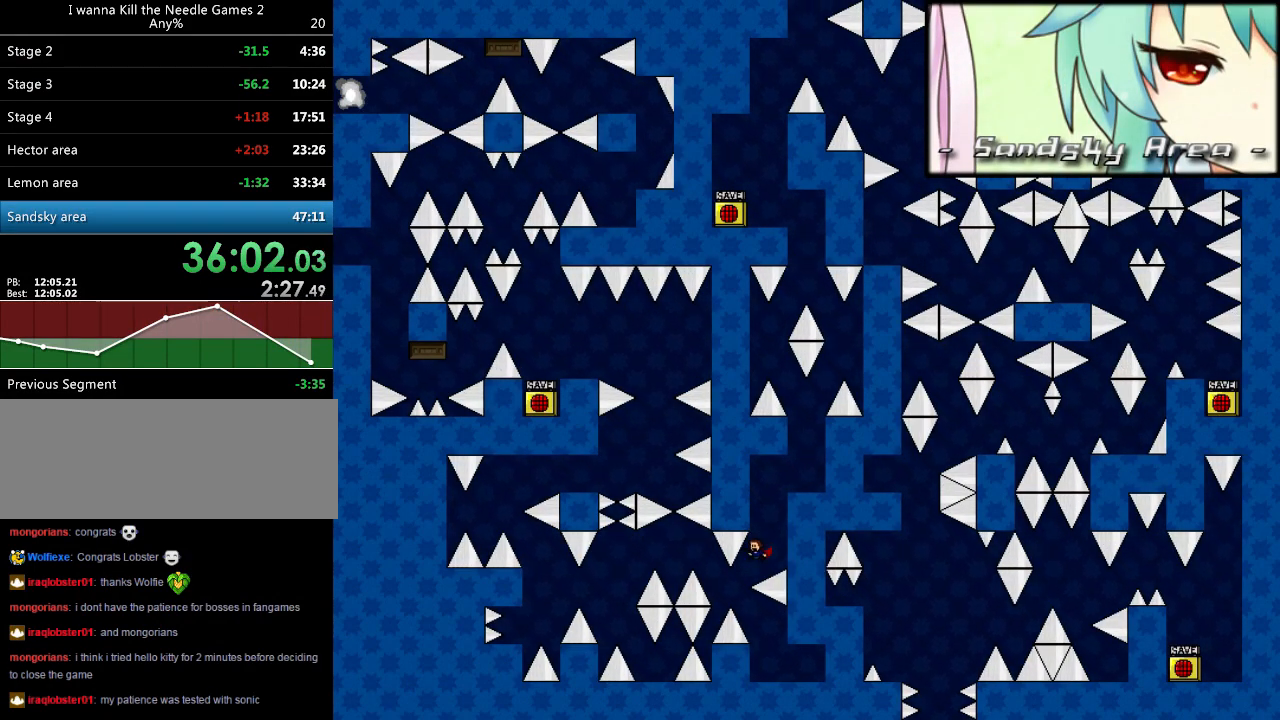
{"keys": ["right"], "events": [[20, "left", "down"], [120, "left", "up"], [120, "right", "down"], [300, "right", "up"], [360, "r", "down"], [420, "right", "down"], [440, "r", "up"]]}